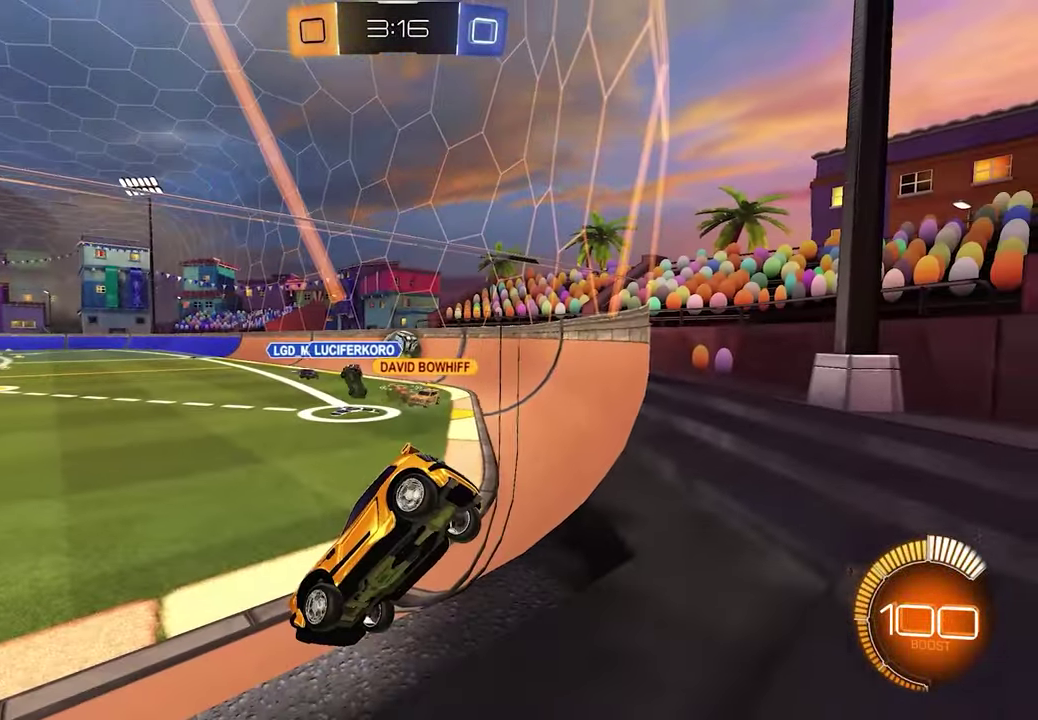
Gameplay with a controller (Xbox layout); each line is a JSON object with the inputs held at the frame after it. "events" lists button and stick changes between this image and that frame as [ms after this image, input, new state], when the widget could be followed in between.
{"buttons": ["L2"], "left_stick": "up", "right_stick": "center", "events": [[50, "L2", "up"], [50, "R2", "down"], [183, "left_stick", "down-right"], [233, "R2", "up"], [250, "L2", "down"], [283, "left_stick", "right"], [333, "left_stick", "center"], [400, "left_stick", "up"]]}
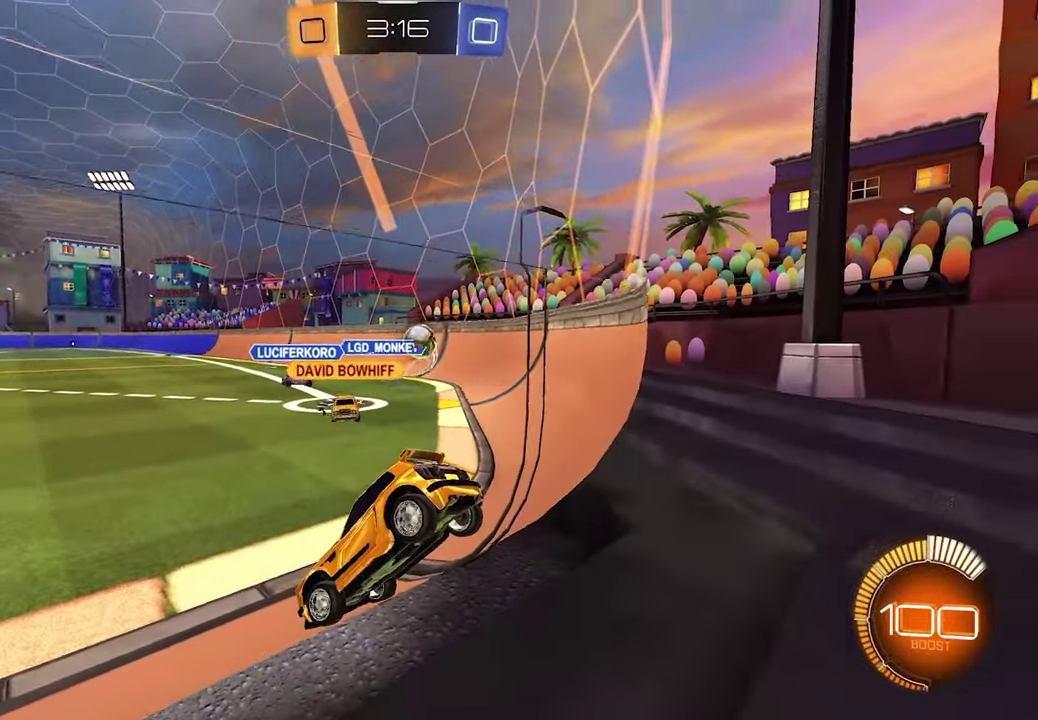
{"buttons": ["R2"], "left_stick": "center", "right_stick": "center", "events": [[317, "left_stick", "center"], [417, "L2", "up"], [433, "R2", "down"]]}
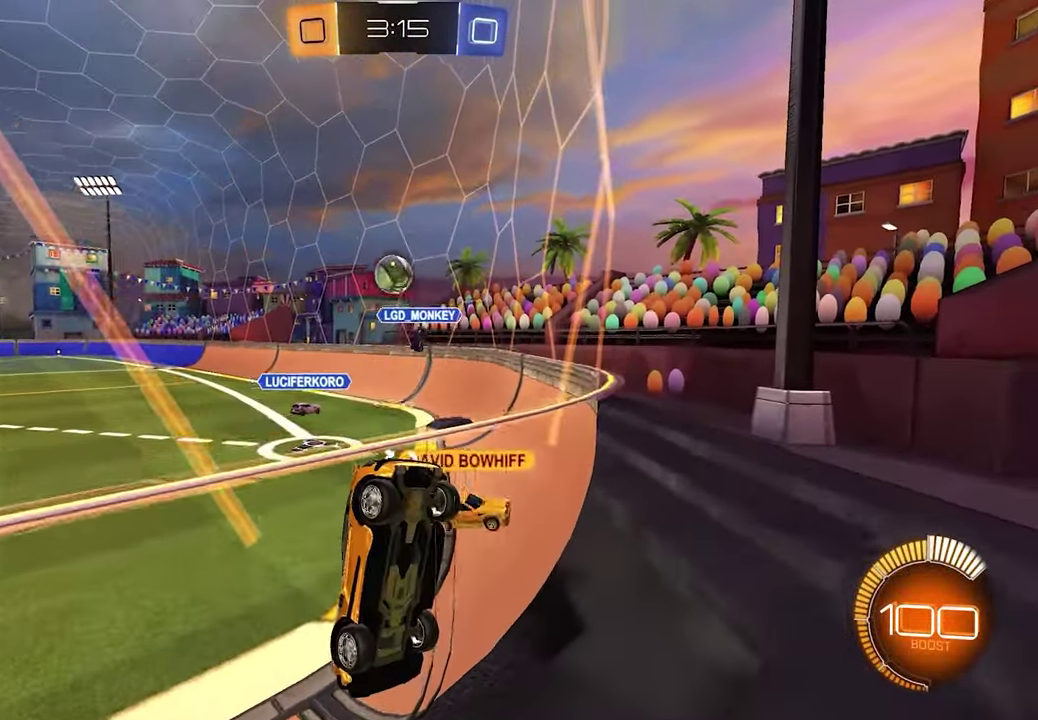
{"buttons": ["R2"], "left_stick": "left", "right_stick": "center", "events": [[117, "left_stick", "left"]]}
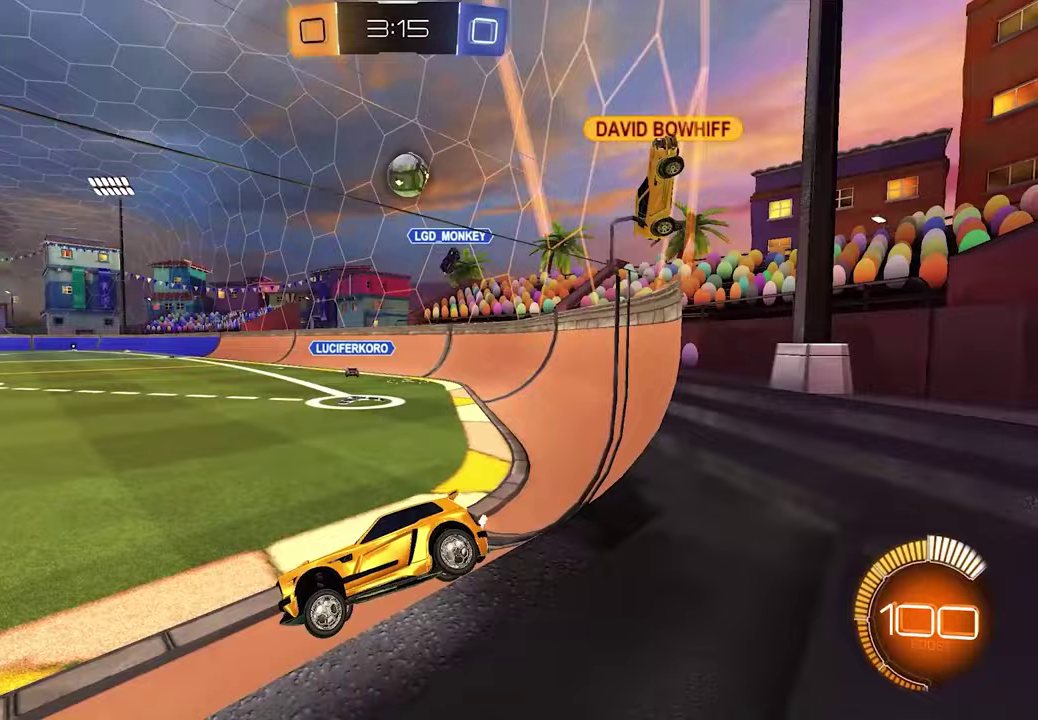
{"buttons": [], "left_stick": "right", "right_stick": "center", "events": [[300, "left_stick", "center"], [417, "left_stick", "right"], [450, "R2", "up"]]}
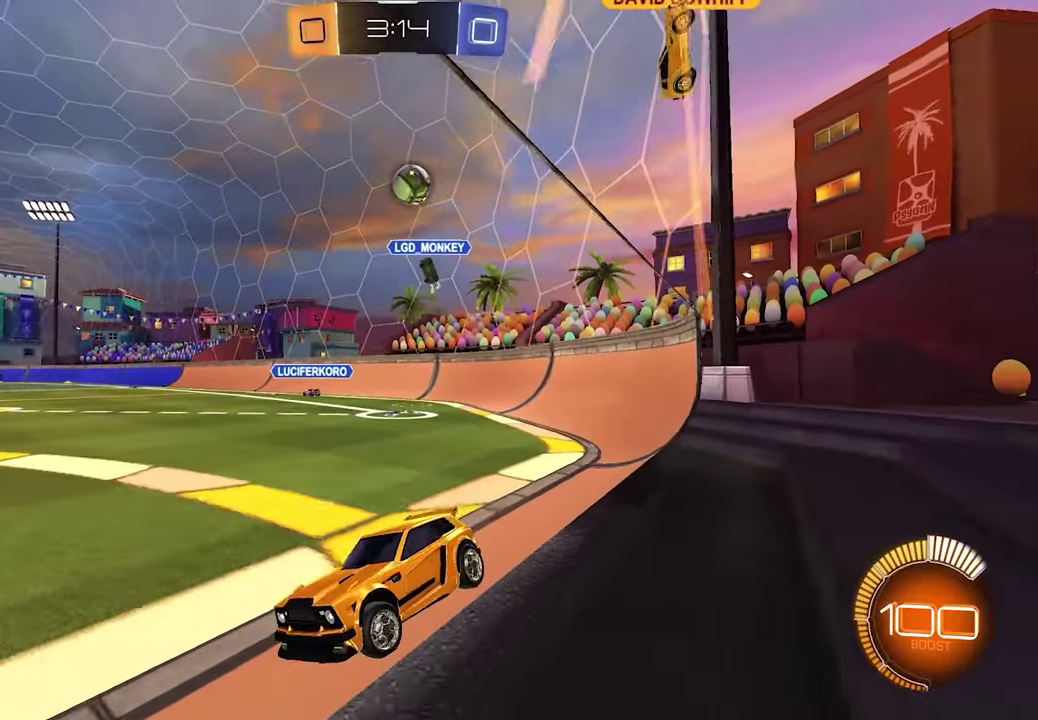
{"buttons": [], "left_stick": "center", "right_stick": "center", "events": [[17, "L2", "down"], [217, "left_stick", "center"], [317, "L2", "up"]]}
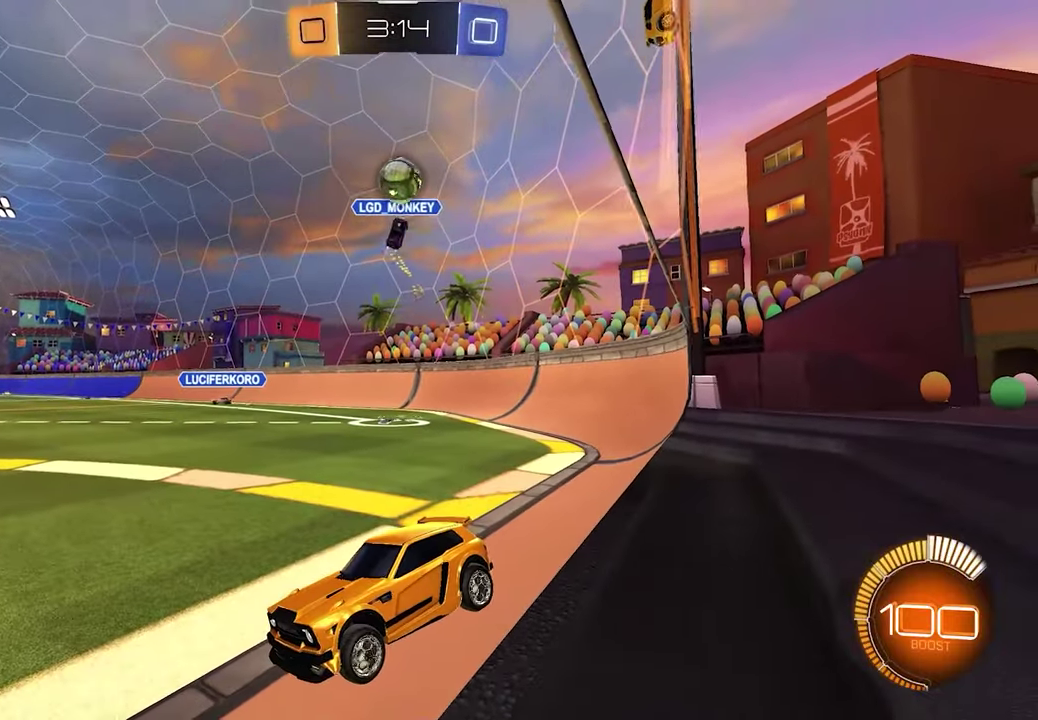
{"buttons": [], "left_stick": "center", "right_stick": "center", "events": [[17, "R2", "down"], [50, "left_stick", "down-left"], [450, "R2", "up"], [450, "left_stick", "center"]]}
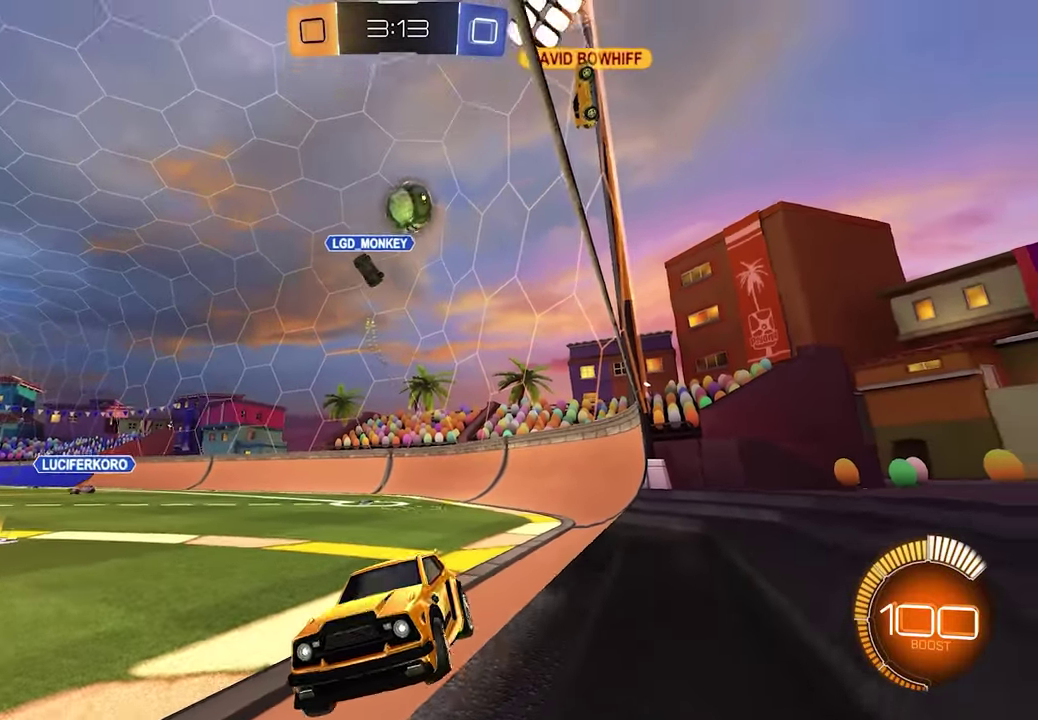
{"buttons": ["R2"], "left_stick": "center", "right_stick": "center", "events": [[133, "L2", "down"], [233, "L2", "up"], [400, "R2", "down"]]}
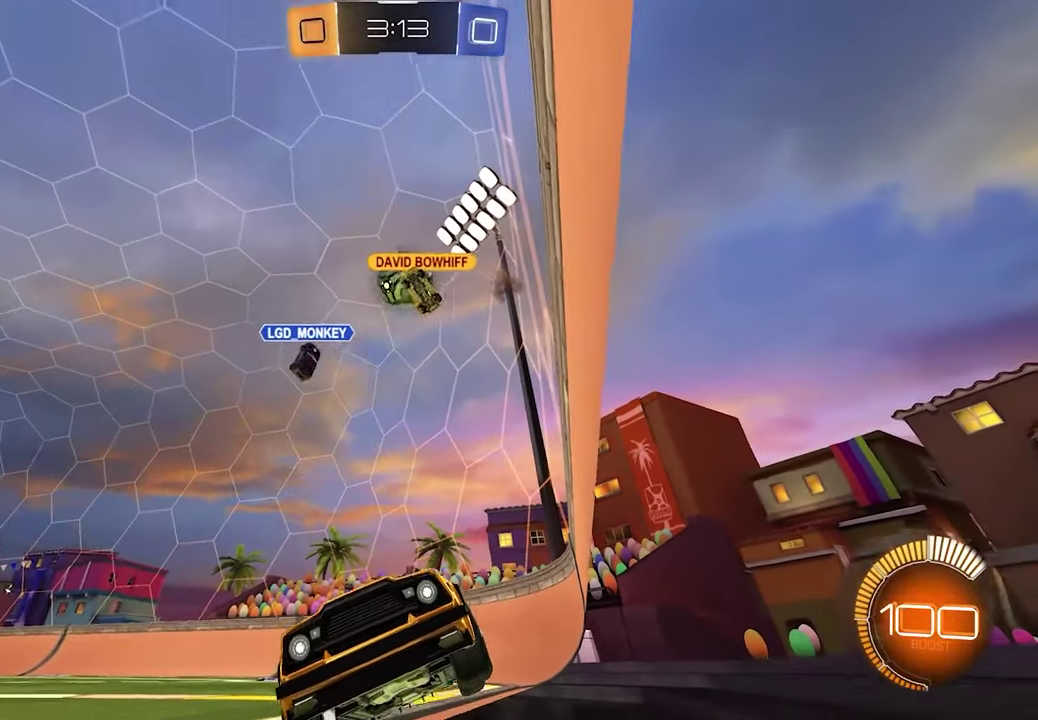
{"buttons": ["R2"], "left_stick": "right", "right_stick": "center", "events": [[67, "left_stick", "right"], [167, "R2", "up"], [333, "R2", "down"]]}
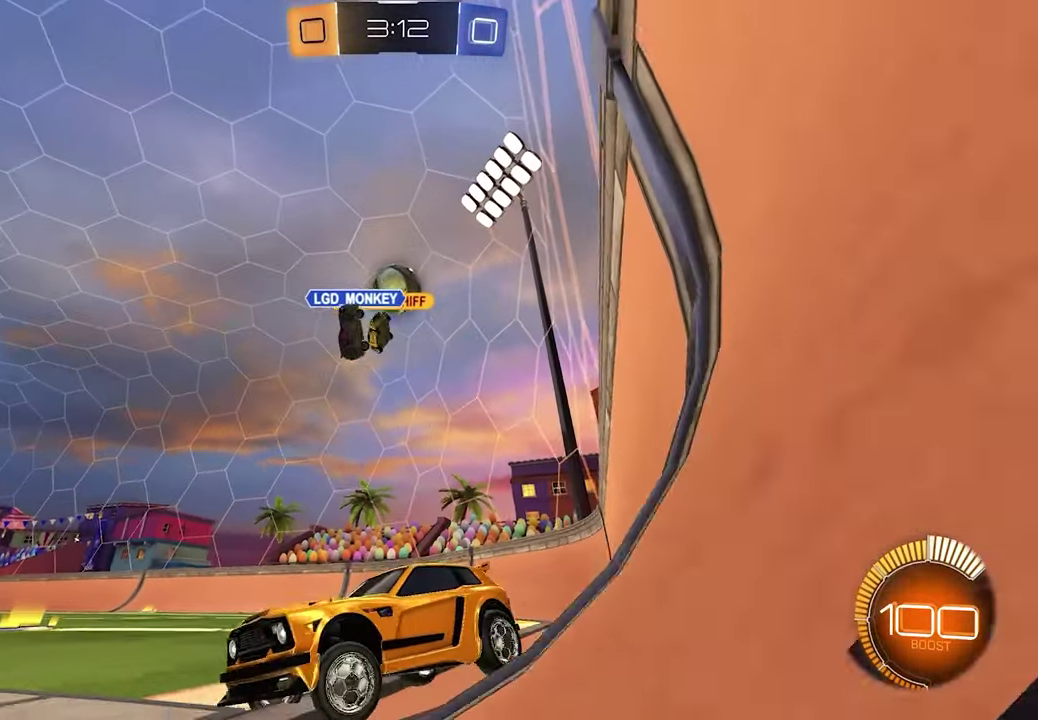
{"buttons": ["L1", "R2"], "left_stick": "center", "right_stick": "center", "events": [[133, "left_stick", "left"], [333, "L1", "down"], [417, "left_stick", "up-left"], [500, "left_stick", "center"]]}
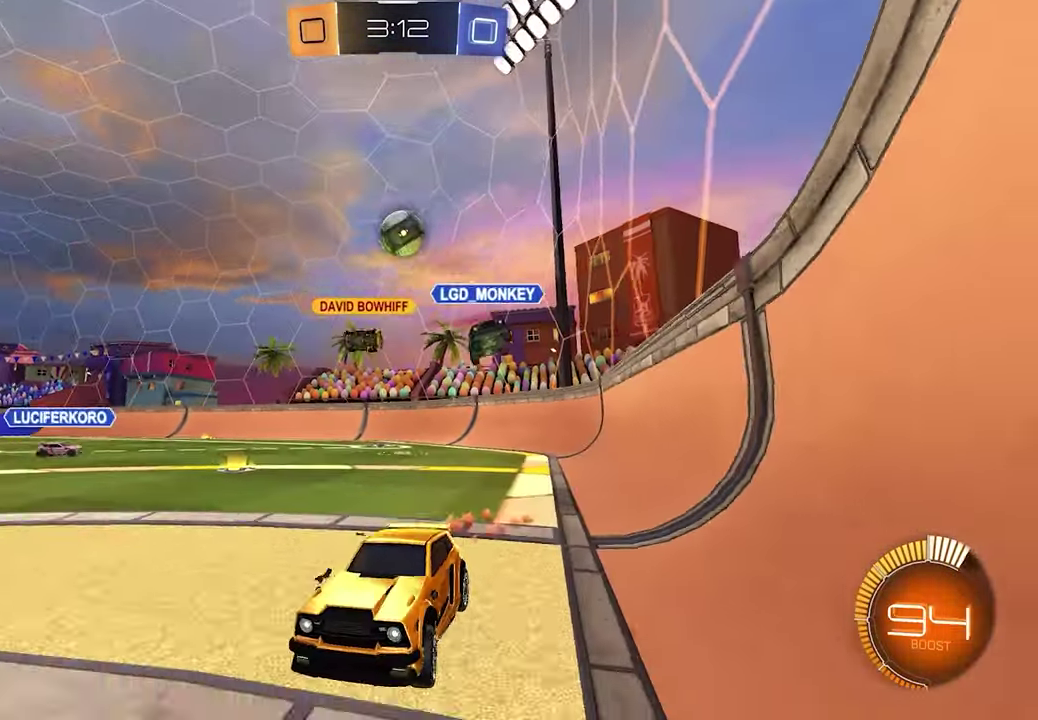
{"buttons": ["R2"], "left_stick": "left", "right_stick": "center", "events": [[267, "L1", "up"], [350, "left_stick", "left"]]}
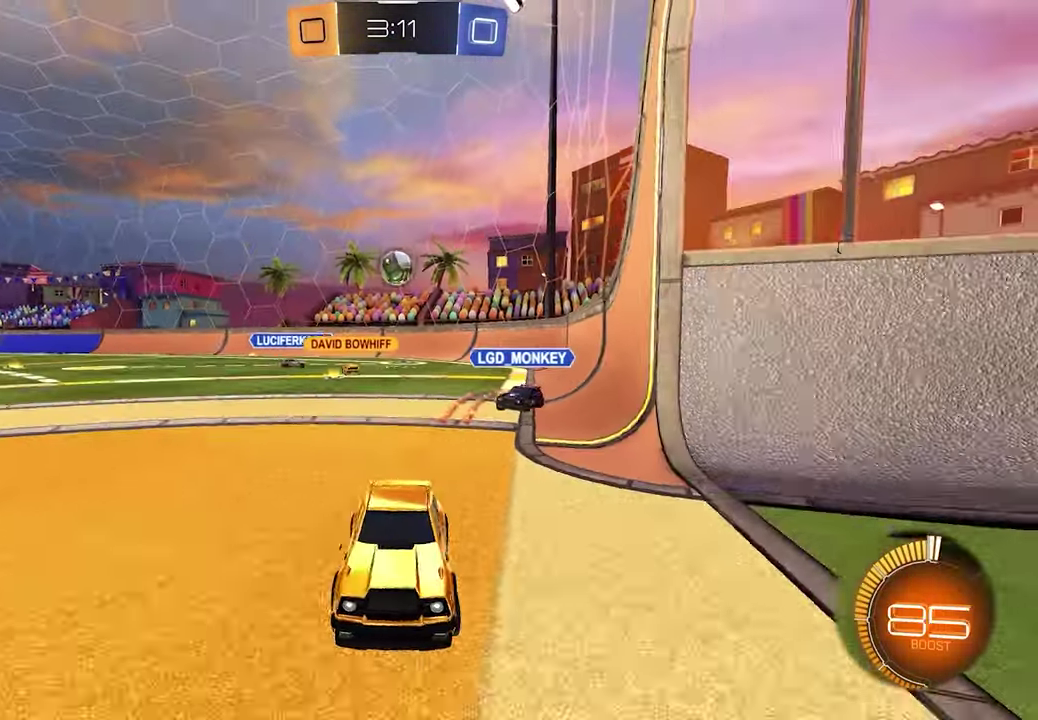
{"buttons": ["R1", "R2"], "left_stick": "left", "right_stick": "center", "events": [[133, "R1", "down"], [250, "R1", "up"], [317, "R1", "down"]]}
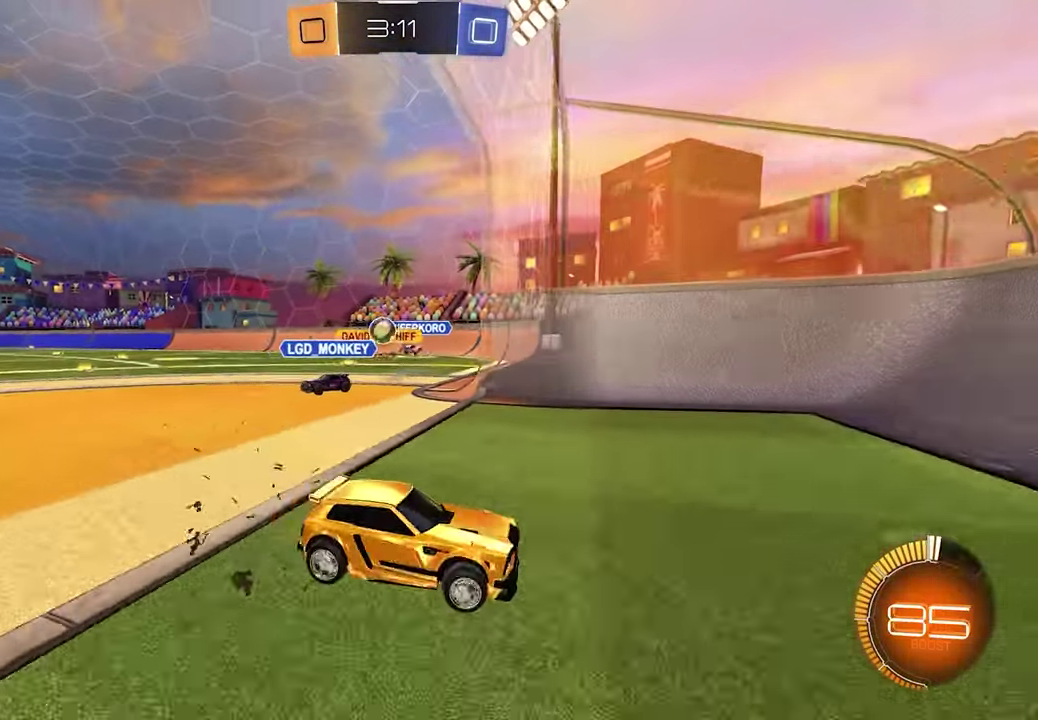
{"buttons": ["R2"], "left_stick": "left", "right_stick": "center", "events": [[17, "R1", "up"]]}
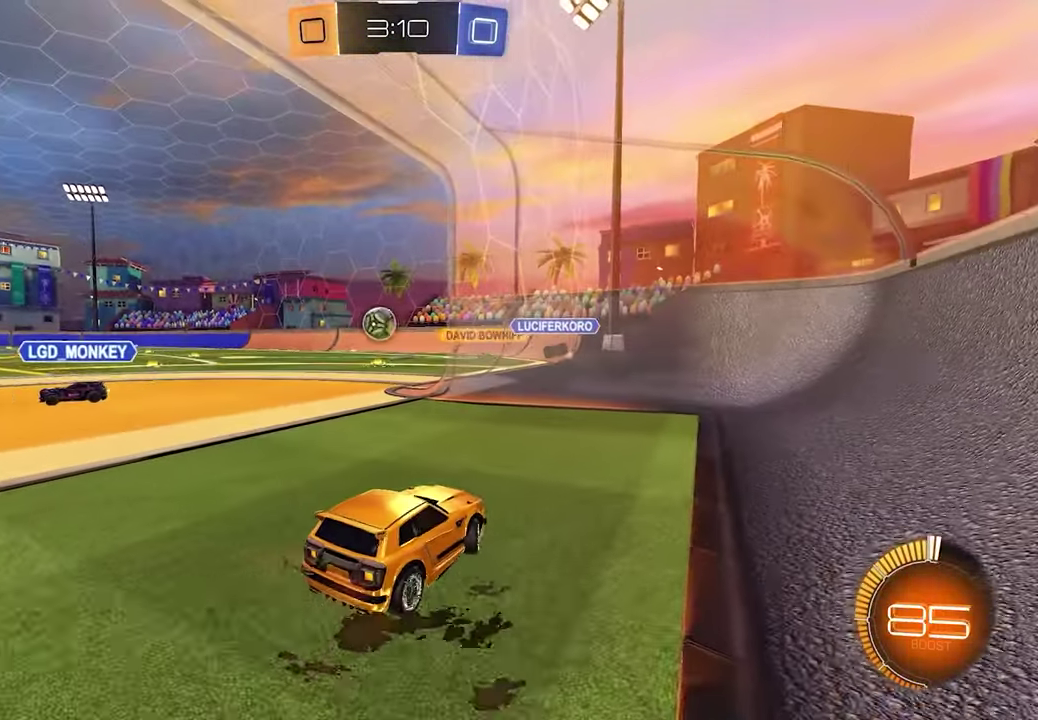
{"buttons": ["L1", "R2"], "left_stick": "left", "right_stick": "center", "events": [[67, "L1", "down"]]}
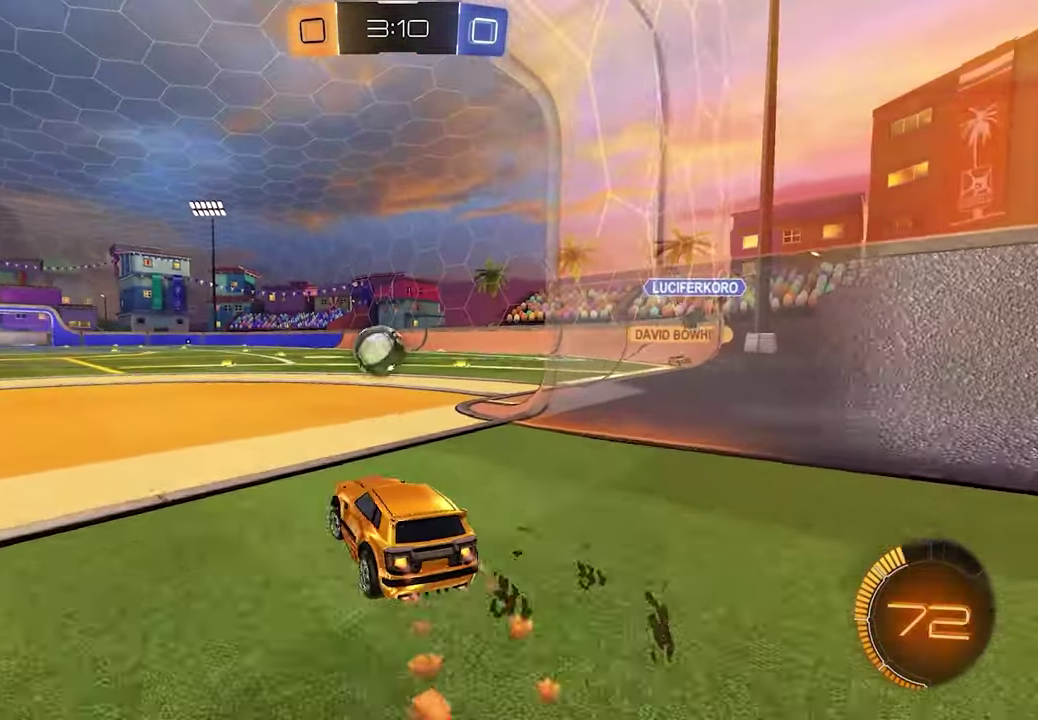
{"buttons": ["R2"], "left_stick": "center", "right_stick": "center", "events": [[50, "left_stick", "center"], [300, "A", "down"], [383, "A", "up"], [433, "L1", "up"]]}
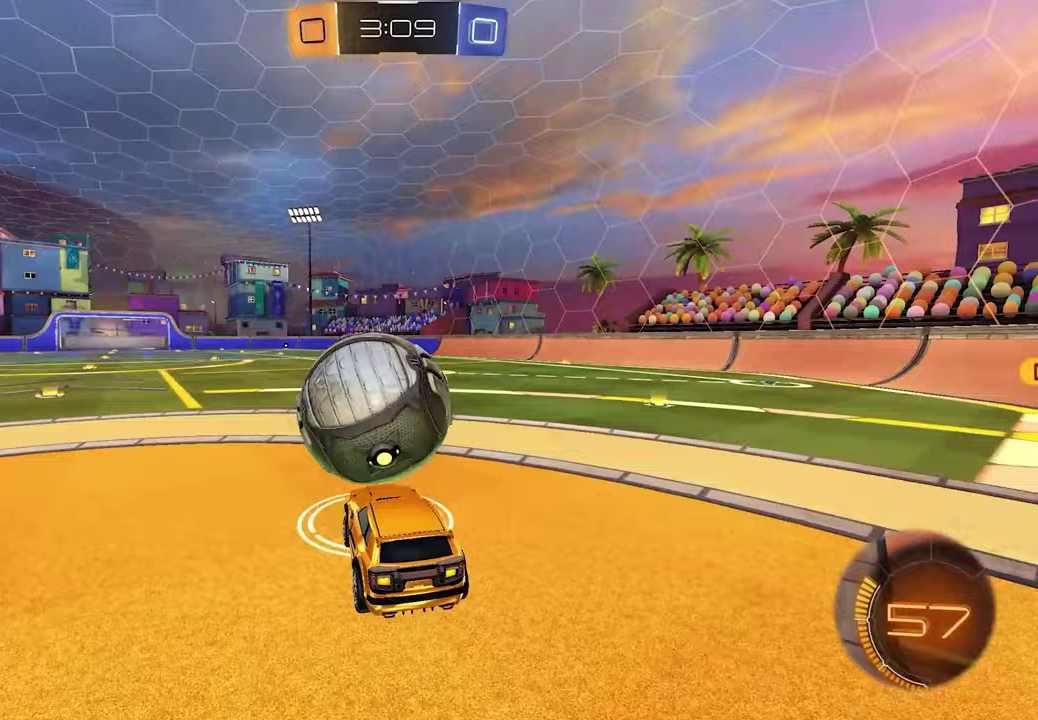
{"buttons": ["L1", "R2"], "left_stick": "up", "right_stick": "center", "events": [[117, "left_stick", "up"], [200, "L1", "down"]]}
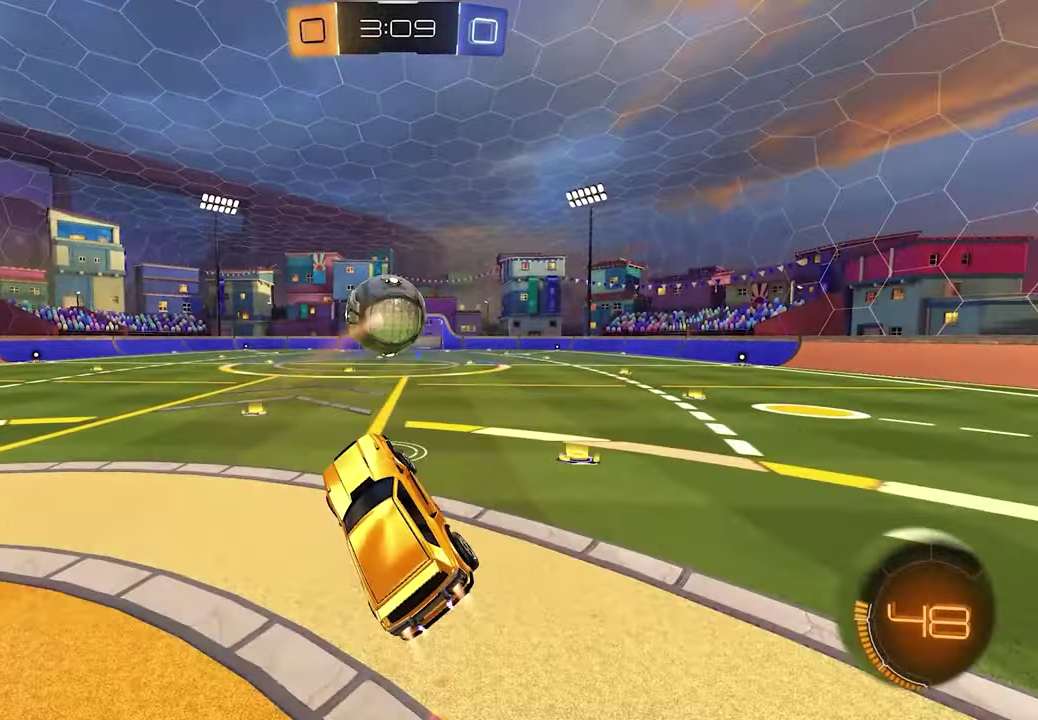
{"buttons": ["L1", "R2"], "left_stick": "center", "right_stick": "center", "events": [[50, "left_stick", "right"], [317, "R1", "down"], [317, "left_stick", "up-right"], [433, "R1", "up"], [483, "left_stick", "center"]]}
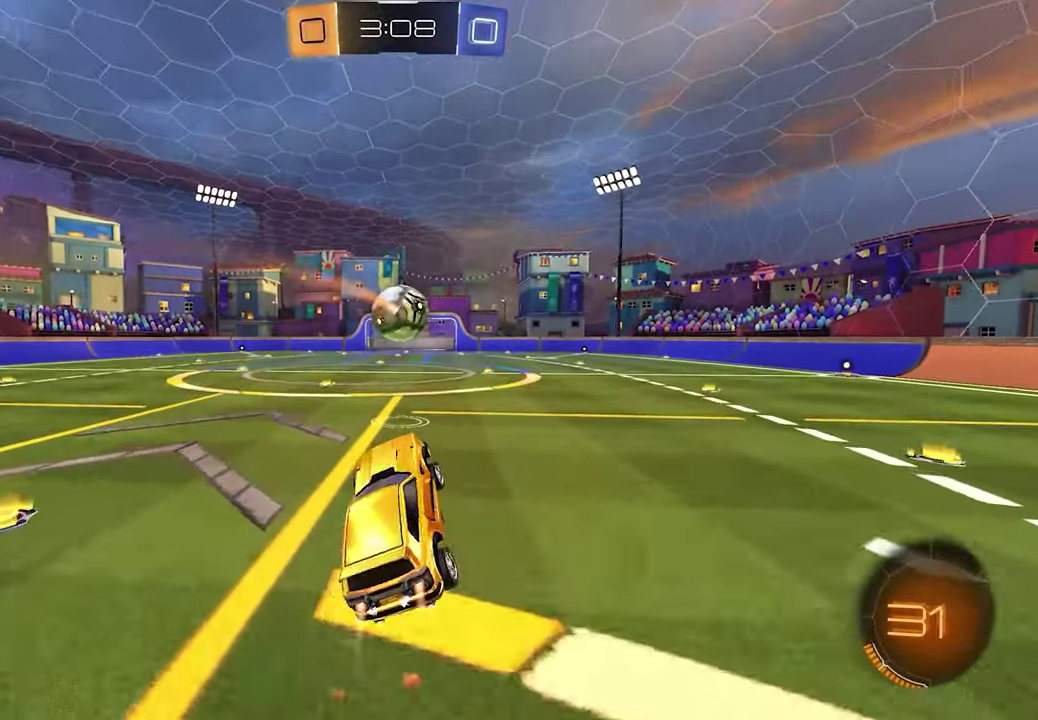
{"buttons": ["L1", "R2"], "left_stick": "center", "right_stick": "center", "events": []}
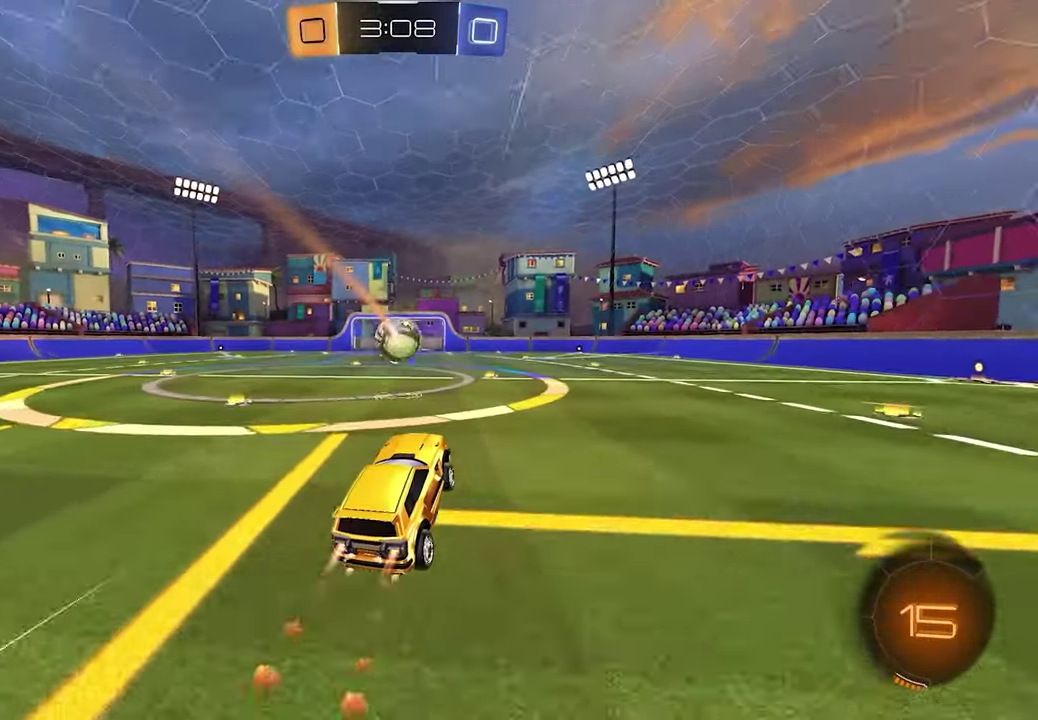
{"buttons": ["R2"], "left_stick": "center", "right_stick": "center", "events": [[350, "L1", "up"]]}
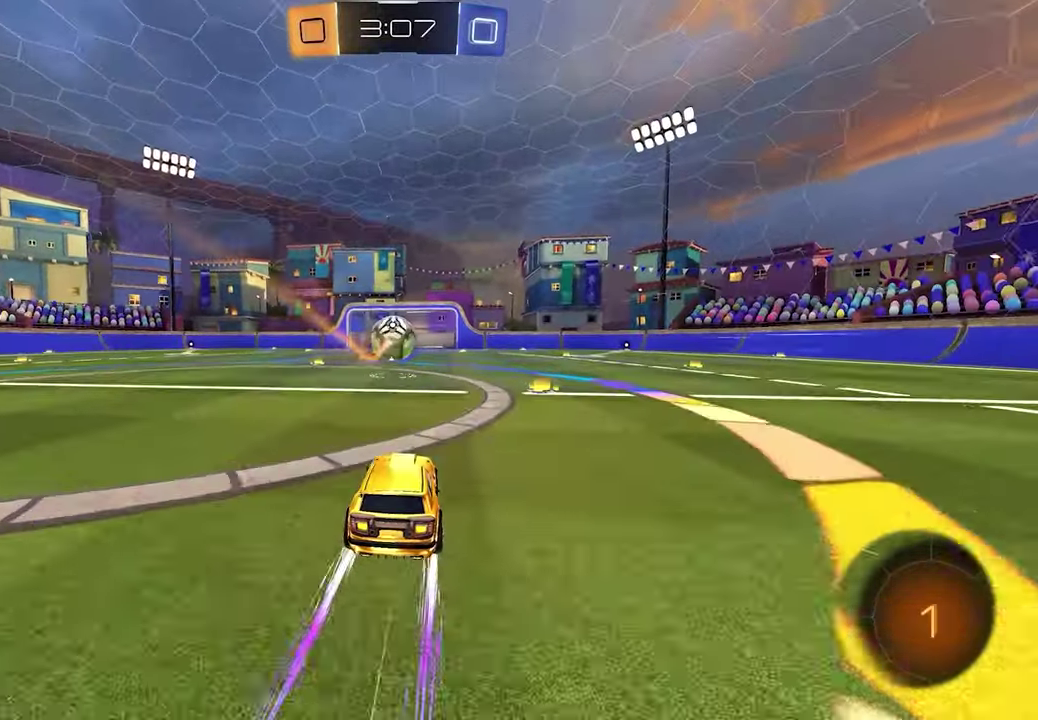
{"buttons": ["R2"], "left_stick": "center", "right_stick": "center", "events": []}
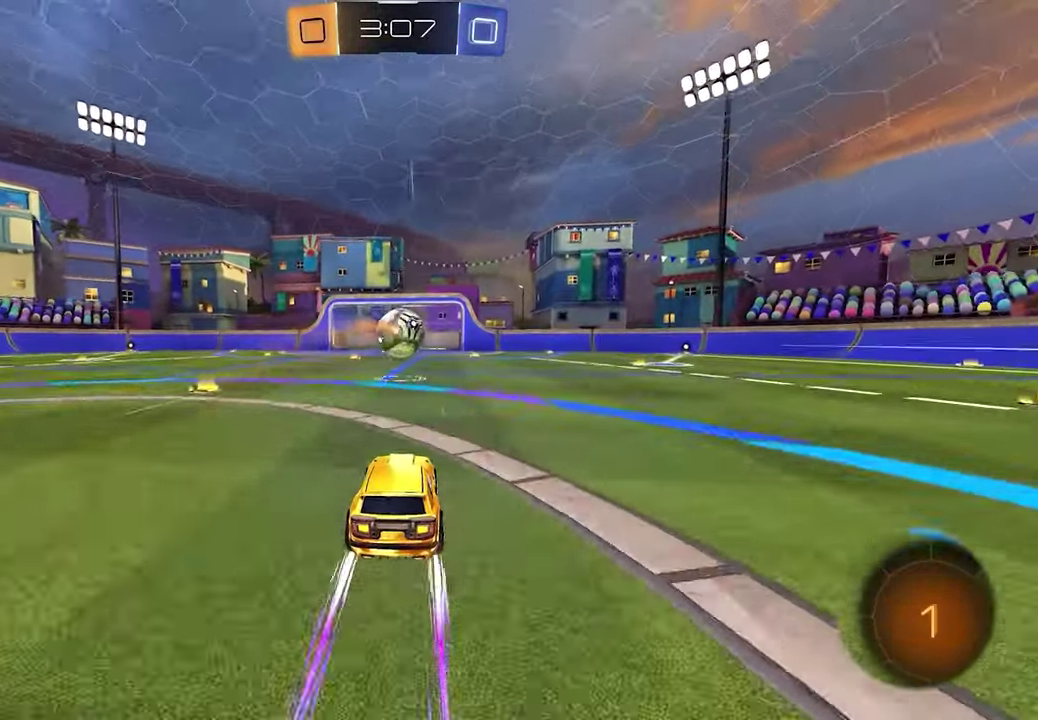
{"buttons": ["R2"], "left_stick": "center", "right_stick": "center", "events": []}
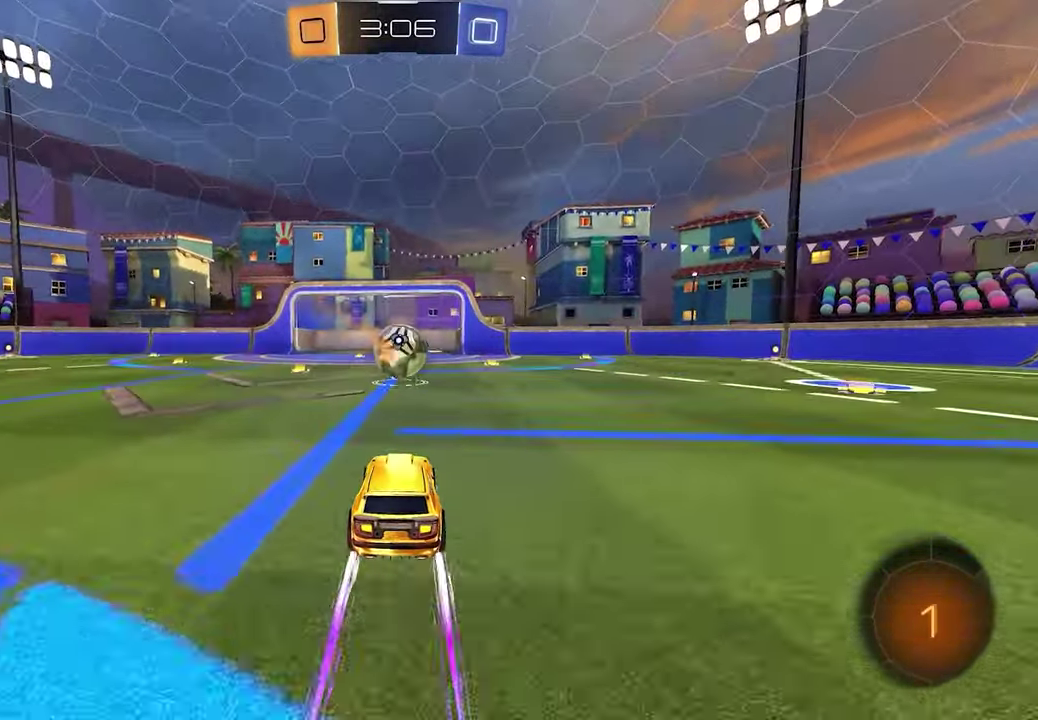
{"buttons": ["R2"], "left_stick": "center", "right_stick": "center", "events": []}
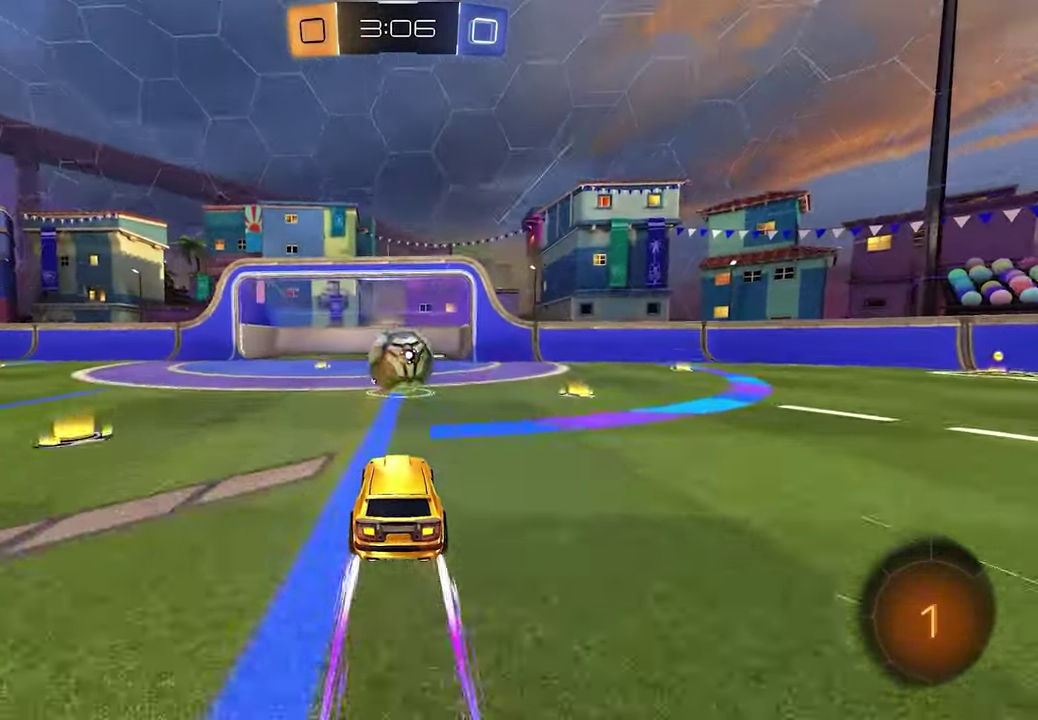
{"buttons": ["R2"], "left_stick": "center", "right_stick": "center", "events": []}
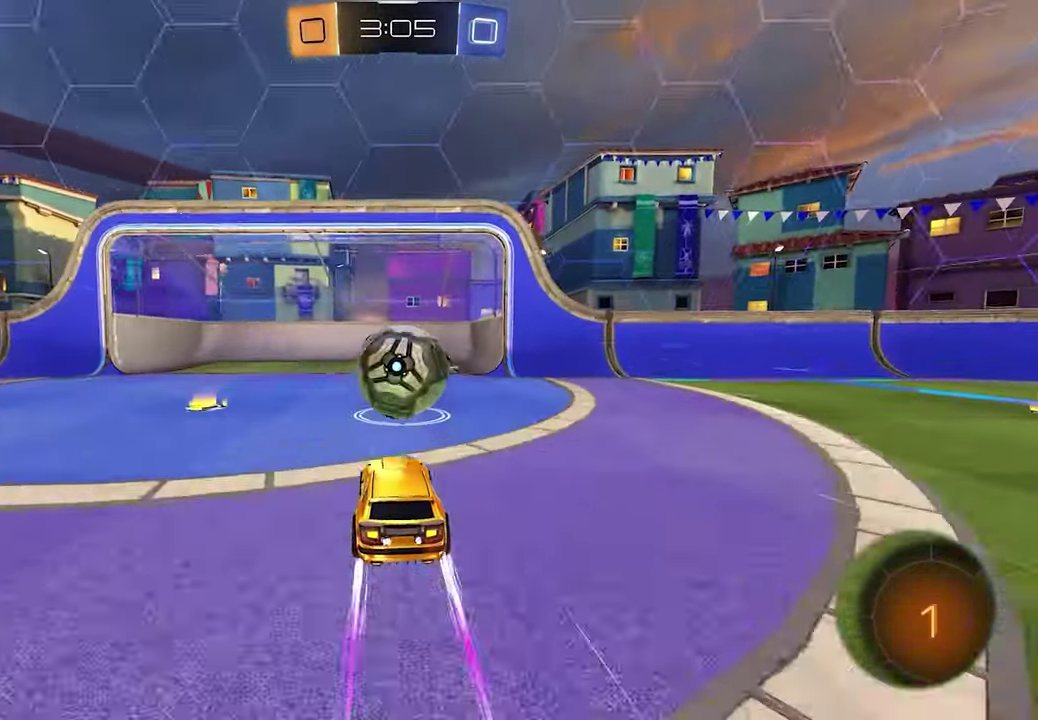
{"buttons": ["R2"], "left_stick": "center", "right_stick": "center", "events": []}
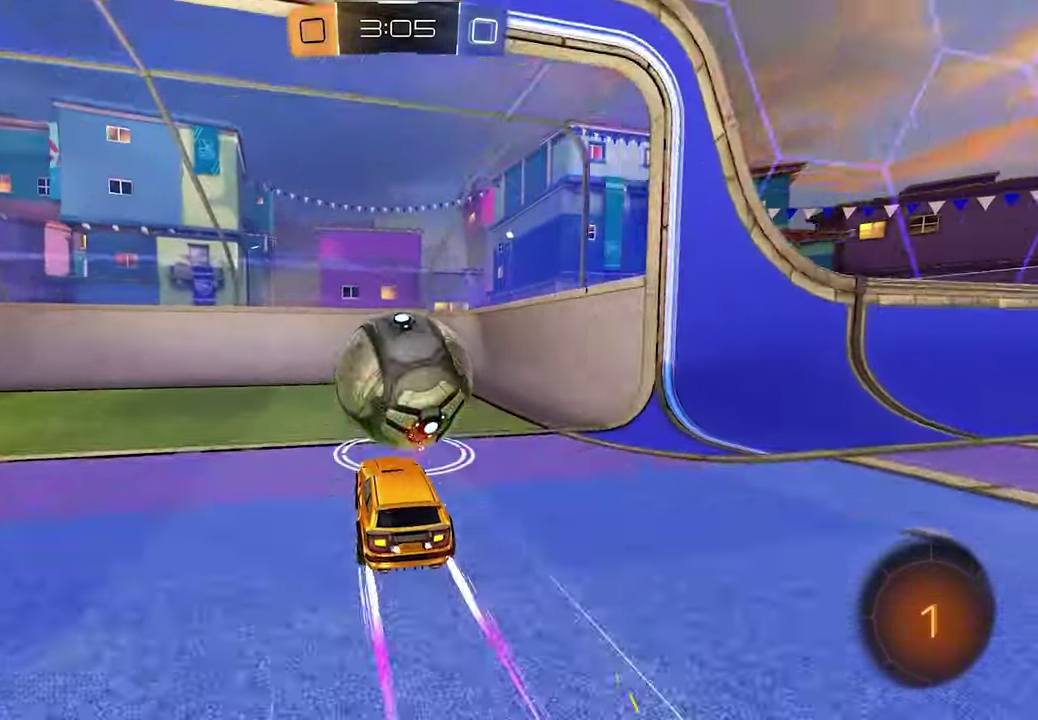
{"buttons": [], "left_stick": "center", "right_stick": "center", "events": [[50, "R2", "up"]]}